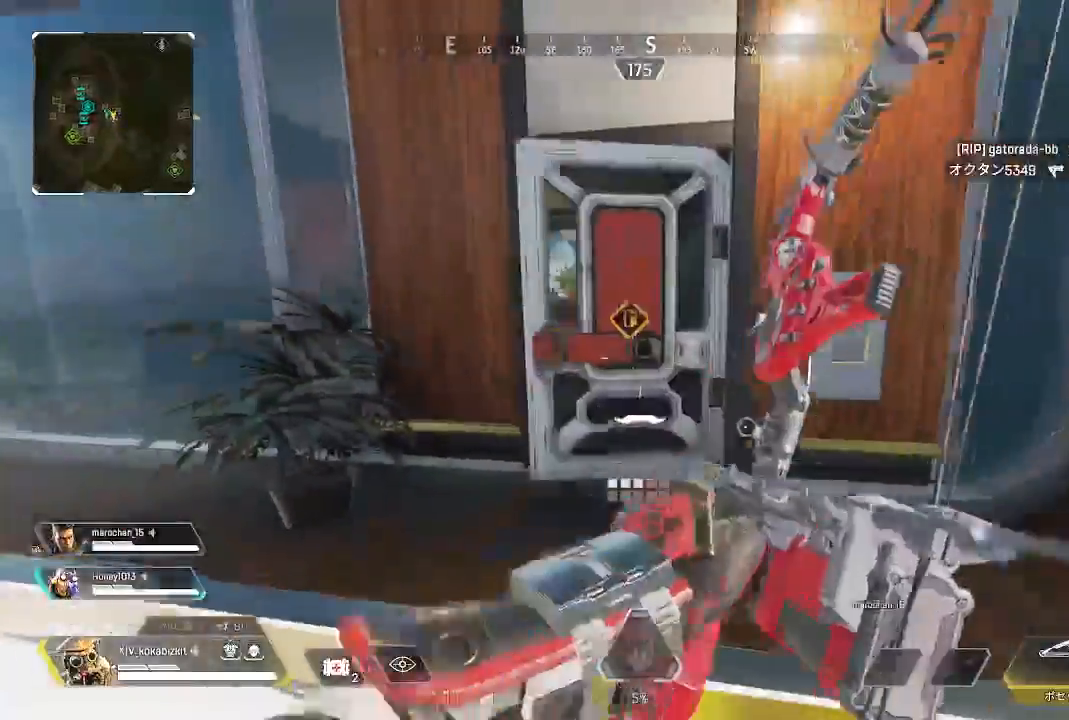
Gameplay with a controller (PlayStation layout); each line is a JSON object with the inputs held at the frame after it (dt_ms = milliseconds from this image to that frame). "events" lists button and stick changes between this image and that frame as [ms after this image, input, new state], when the widget could be followed in between. Not read: L3 R3 SELECT.
{"dt_ms": 1000, "buttons": ["L2", "R1"], "left_stick": "down-left", "right_stick": "up"}
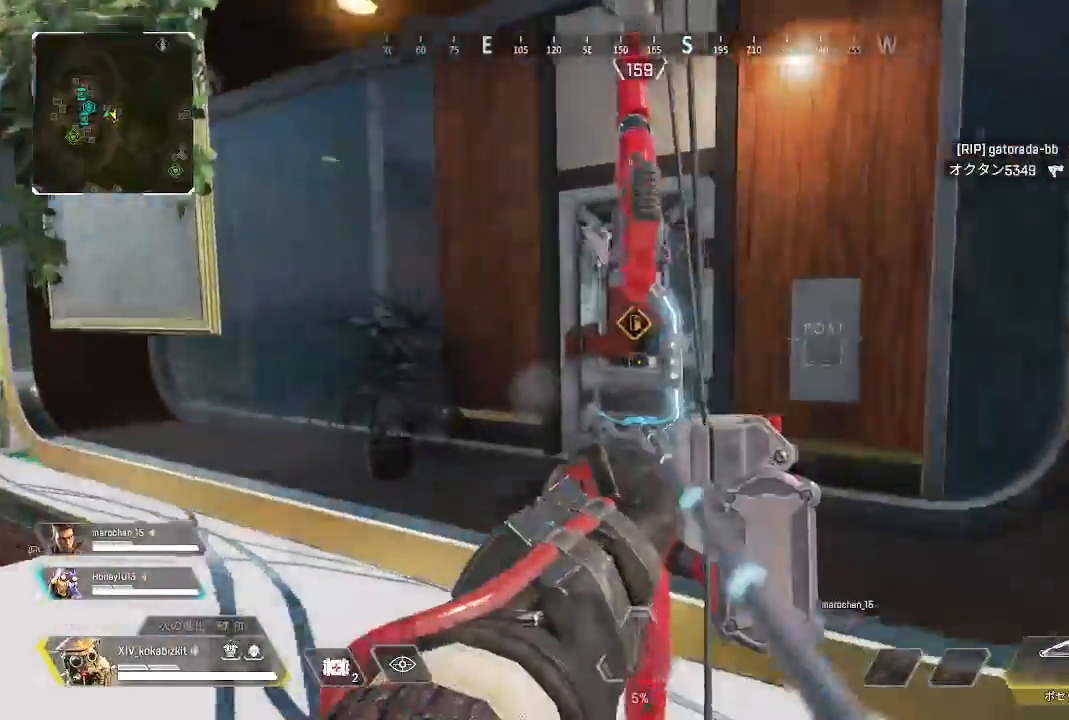
{"dt_ms": 500, "buttons": ["L2", "R1"], "left_stick": "center", "right_stick": "center", "events": [[33, "right_stick", "down"], [117, "left_stick", "center"], [183, "right_stick", "right"], [317, "right_stick", "center"]]}
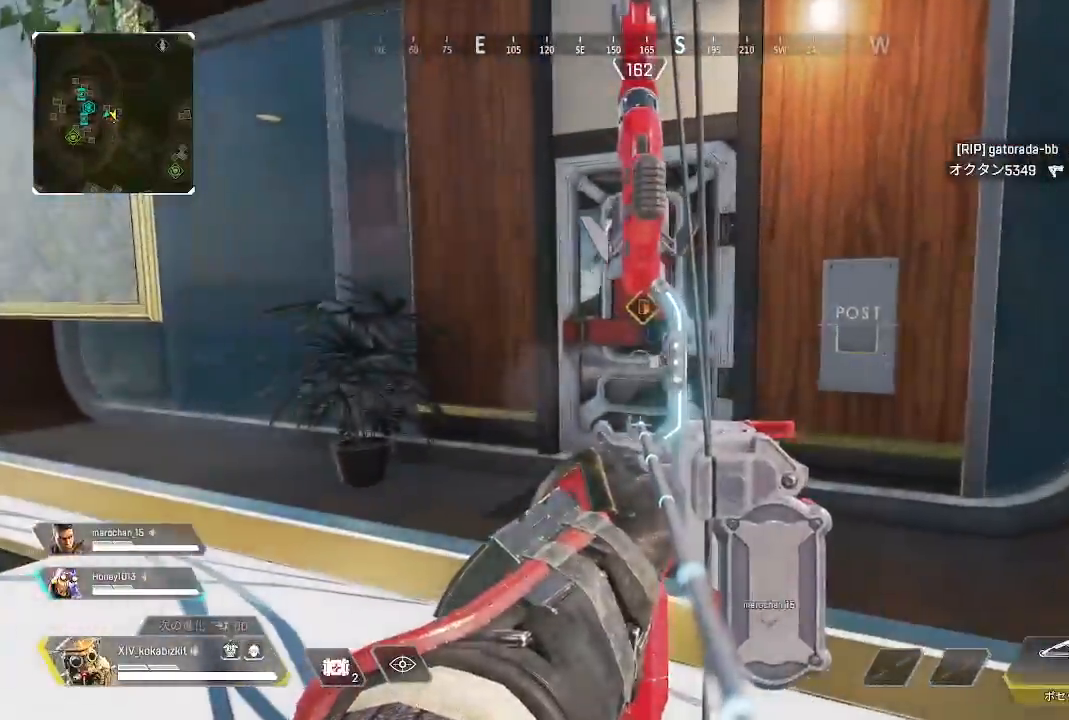
{"dt_ms": 500, "buttons": ["L2", "R1"], "left_stick": "up", "right_stick": "center", "events": [[200, "right_stick", "down"], [267, "left_stick", "up"], [333, "right_stick", "center"]]}
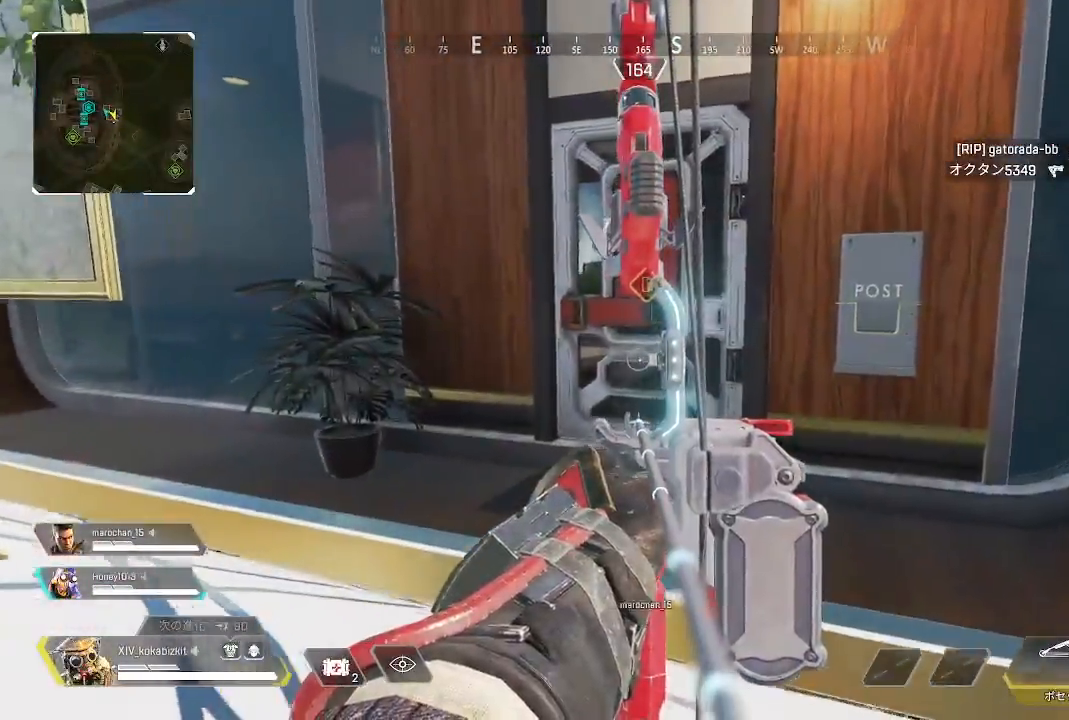
{"dt_ms": 500, "buttons": ["L2", "R1"], "left_stick": "center", "right_stick": "center", "events": [[150, "left_stick", "up-left"], [283, "left_stick", "up"], [367, "right_stick", "down-right"], [433, "left_stick", "center"], [483, "right_stick", "center"]]}
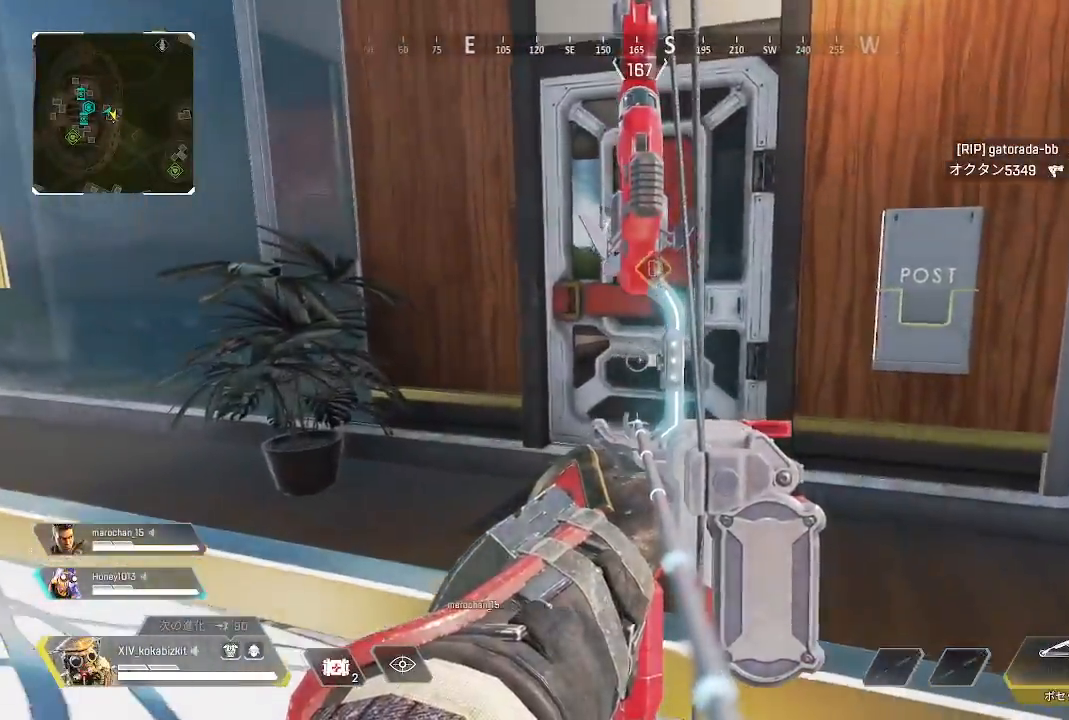
{"dt_ms": 500, "buttons": ["L2", "R1"], "left_stick": "left", "right_stick": "center", "events": [[83, "left_stick", "right"], [233, "left_stick", "down-left"], [333, "left_stick", "center"], [467, "left_stick", "left"]]}
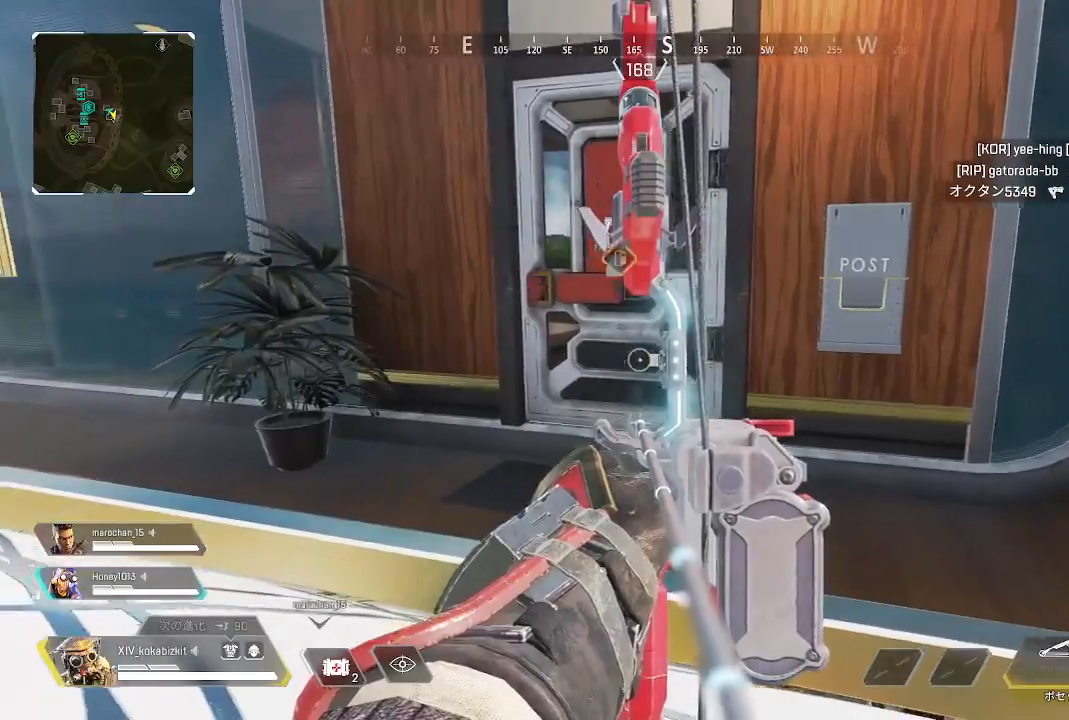
{"dt_ms": 500, "buttons": ["L2", "R1"], "left_stick": "up-right", "right_stick": "center", "events": [[33, "left_stick", "center"], [83, "left_stick", "up-right"], [167, "left_stick", "down-left"], [233, "left_stick", "center"], [450, "left_stick", "up-right"]]}
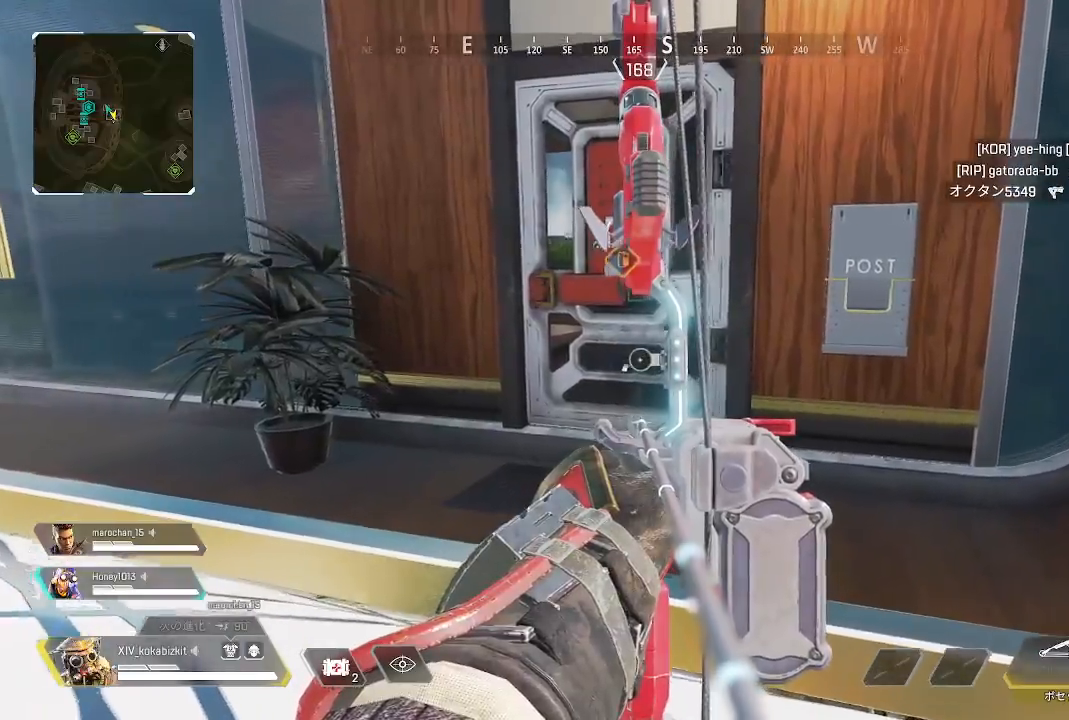
{"dt_ms": 500, "buttons": ["R1"], "left_stick": "up", "right_stick": "center", "events": [[17, "left_stick", "center"], [67, "left_stick", "left"], [167, "left_stick", "up"], [217, "L2", "up"], [350, "right_stick", "down"], [467, "right_stick", "center"]]}